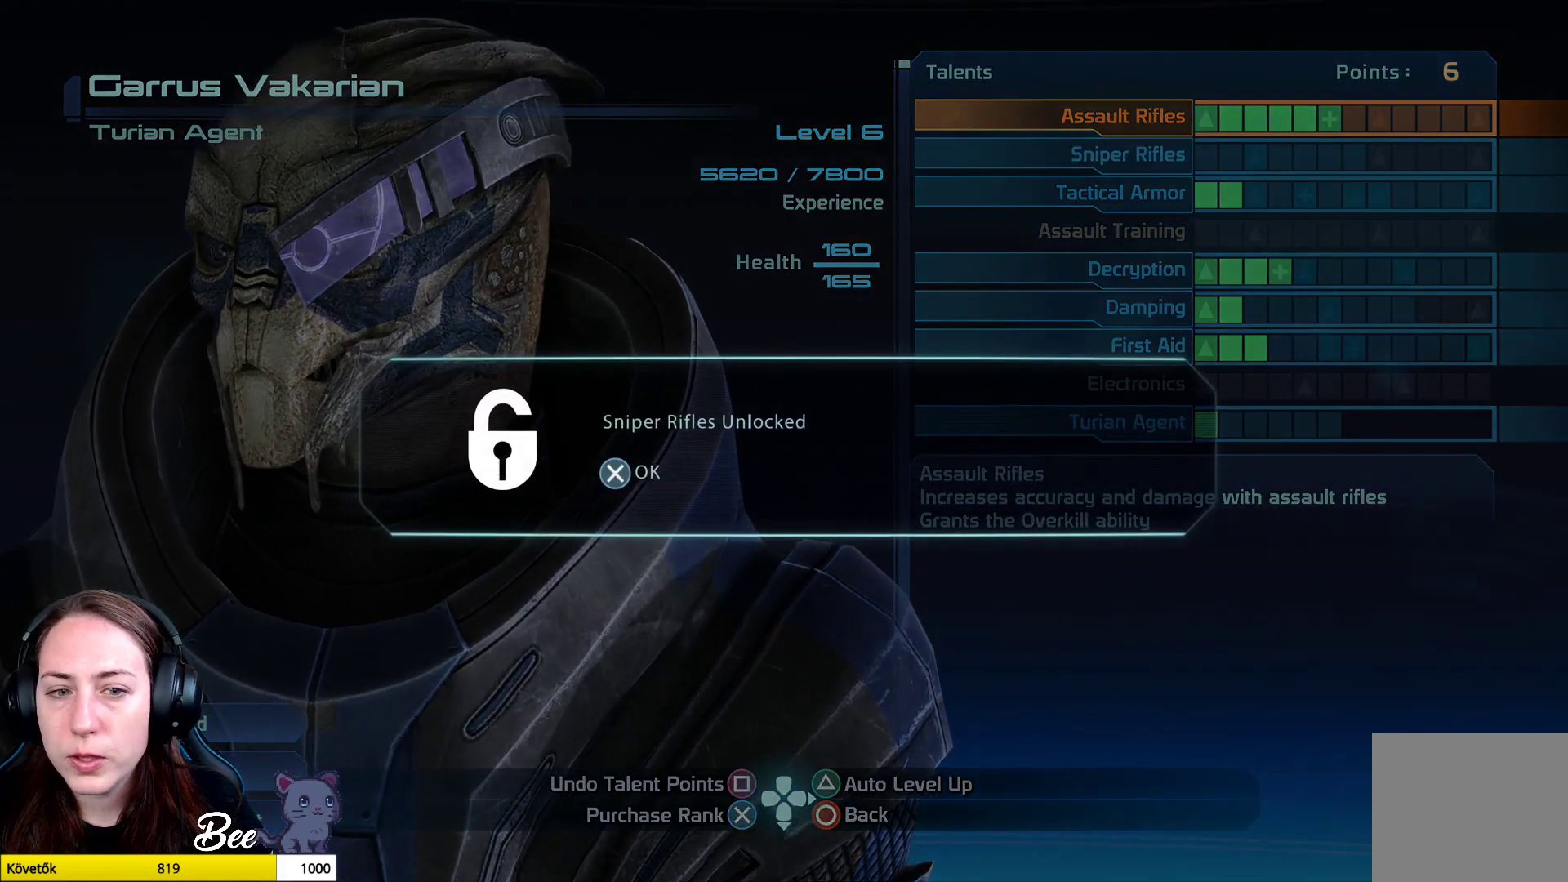
Gameplay with a controller (PlayStation layout); each line is a JSON object with the inputs held at the frame after it. "events" lists button and stick changes between this image and that frame as [ms after this image, input, new state], when the widget could be followed in between.
{"buttons": ["CROSS"], "left_stick": "center", "right_stick": "center", "events": [[500, "CROSS", "down"]]}
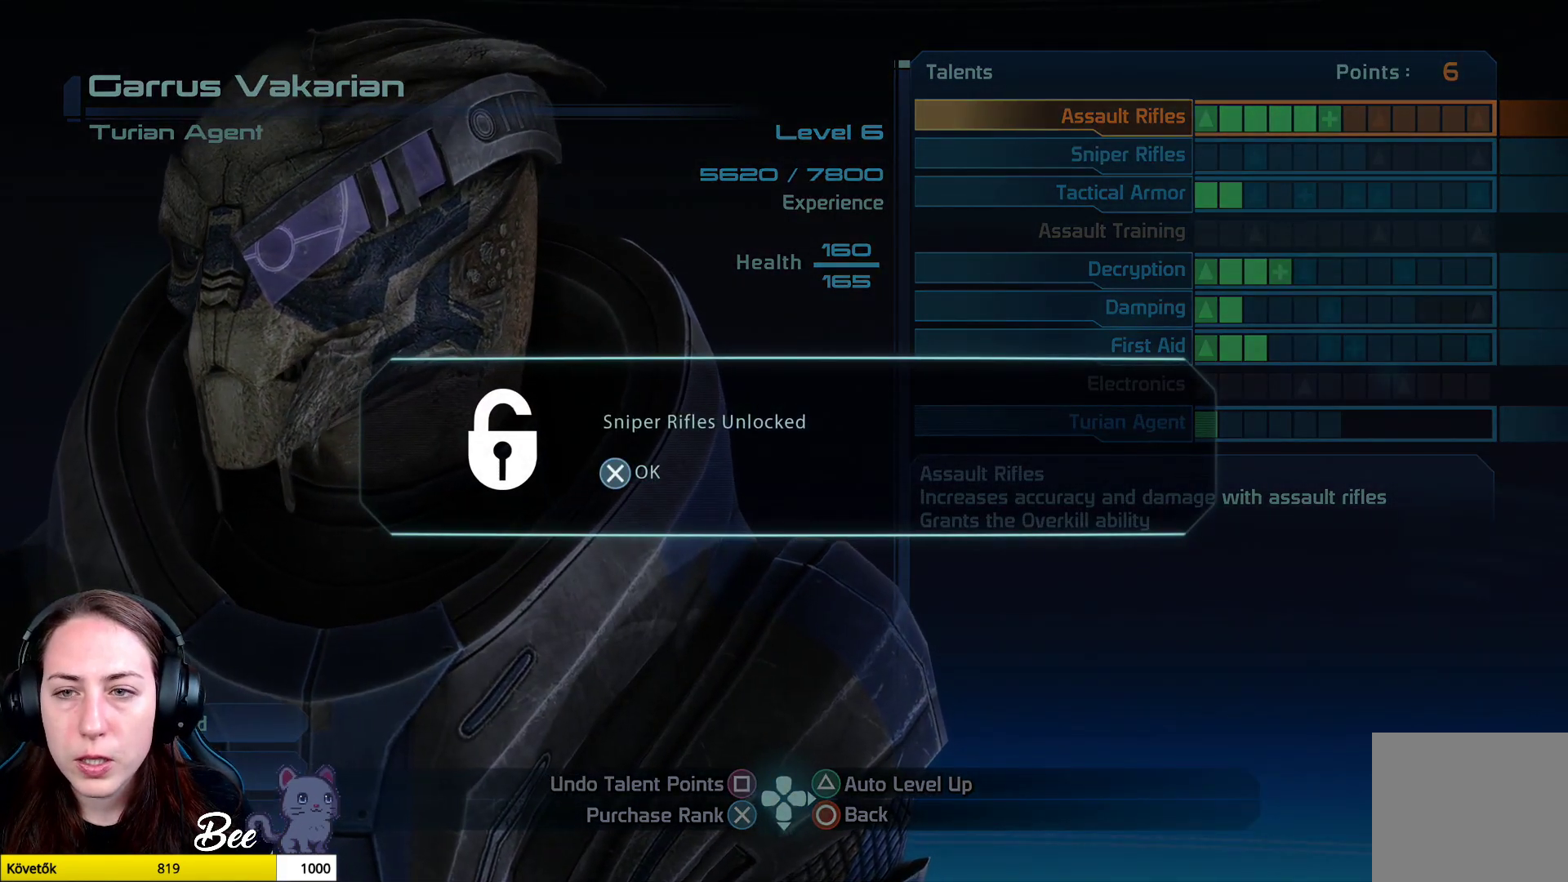
{"buttons": [], "left_stick": "center", "right_stick": "center", "events": [[100, "CROSS", "up"]]}
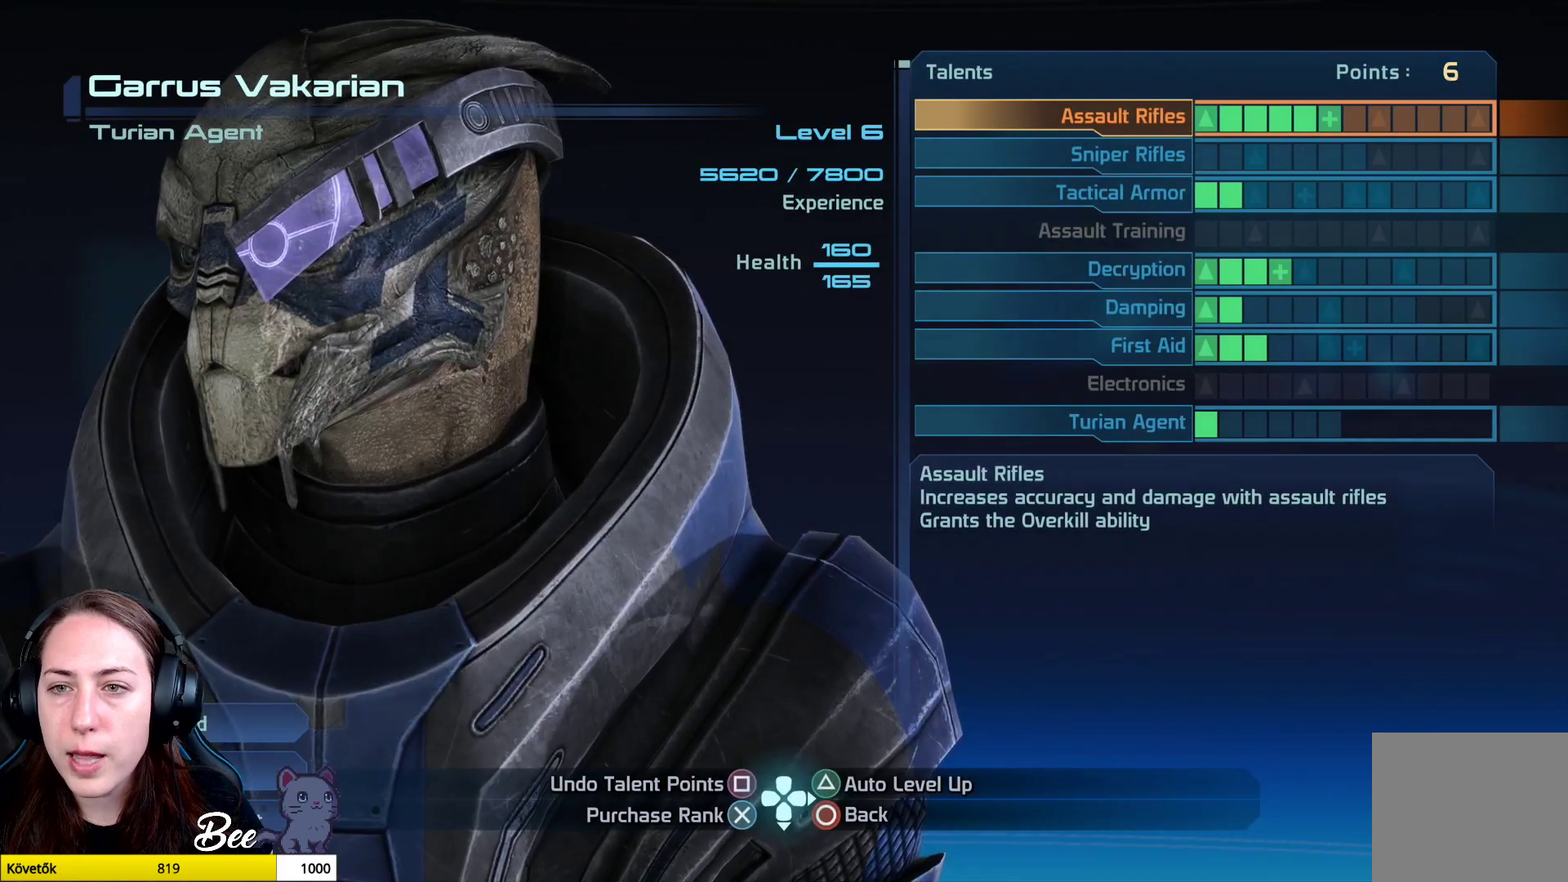
{"buttons": [], "left_stick": "down", "right_stick": "center", "events": [[417, "left_stick", "down"]]}
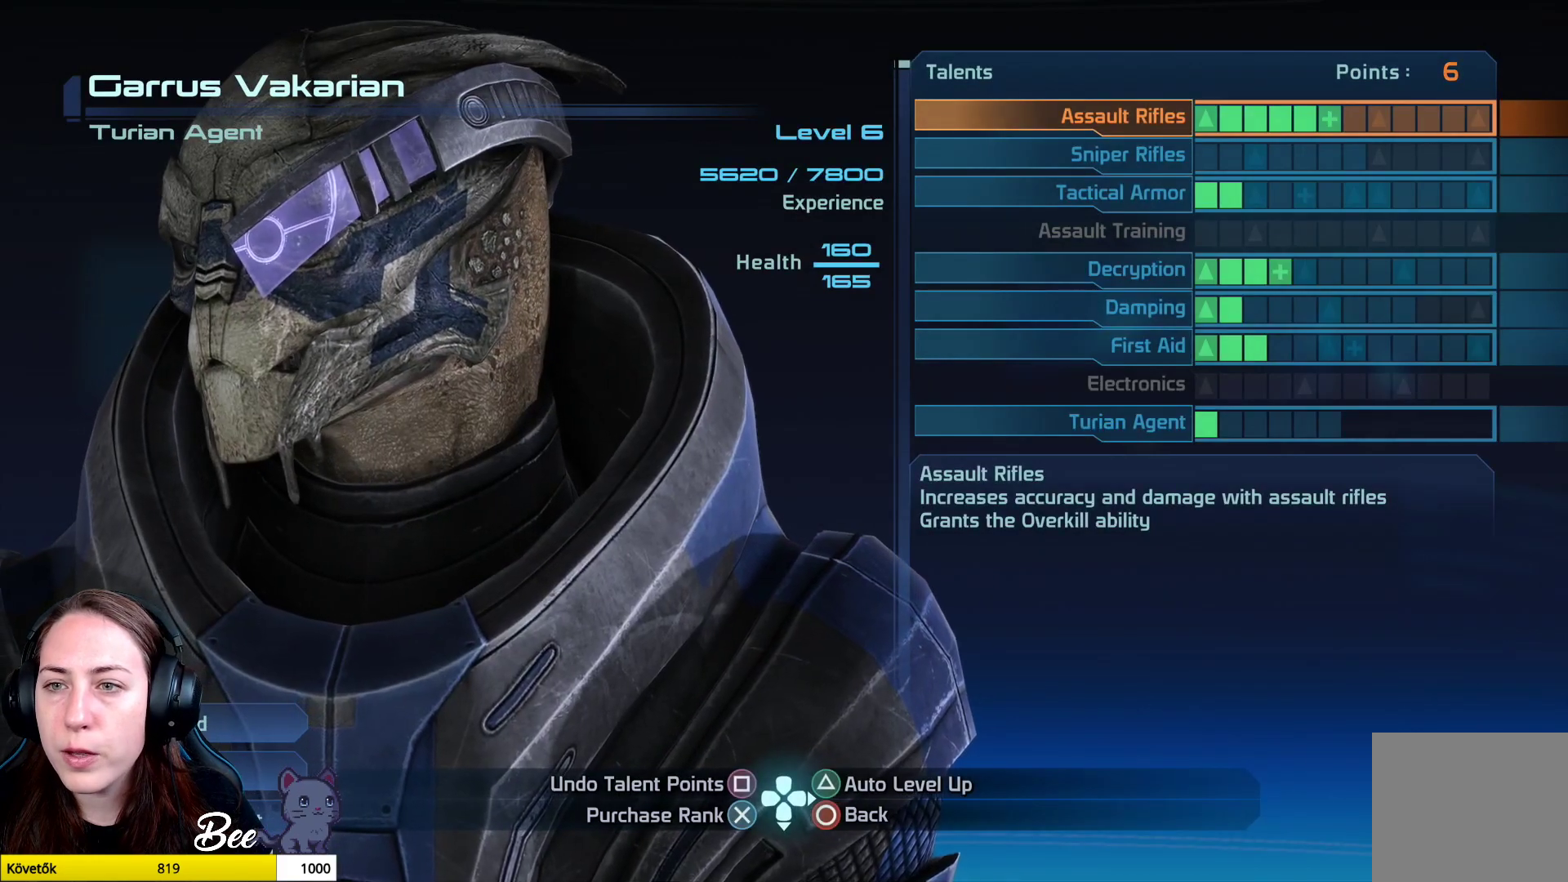
{"buttons": [], "left_stick": "center", "right_stick": "center", "events": [[34, "left_stick", "center"]]}
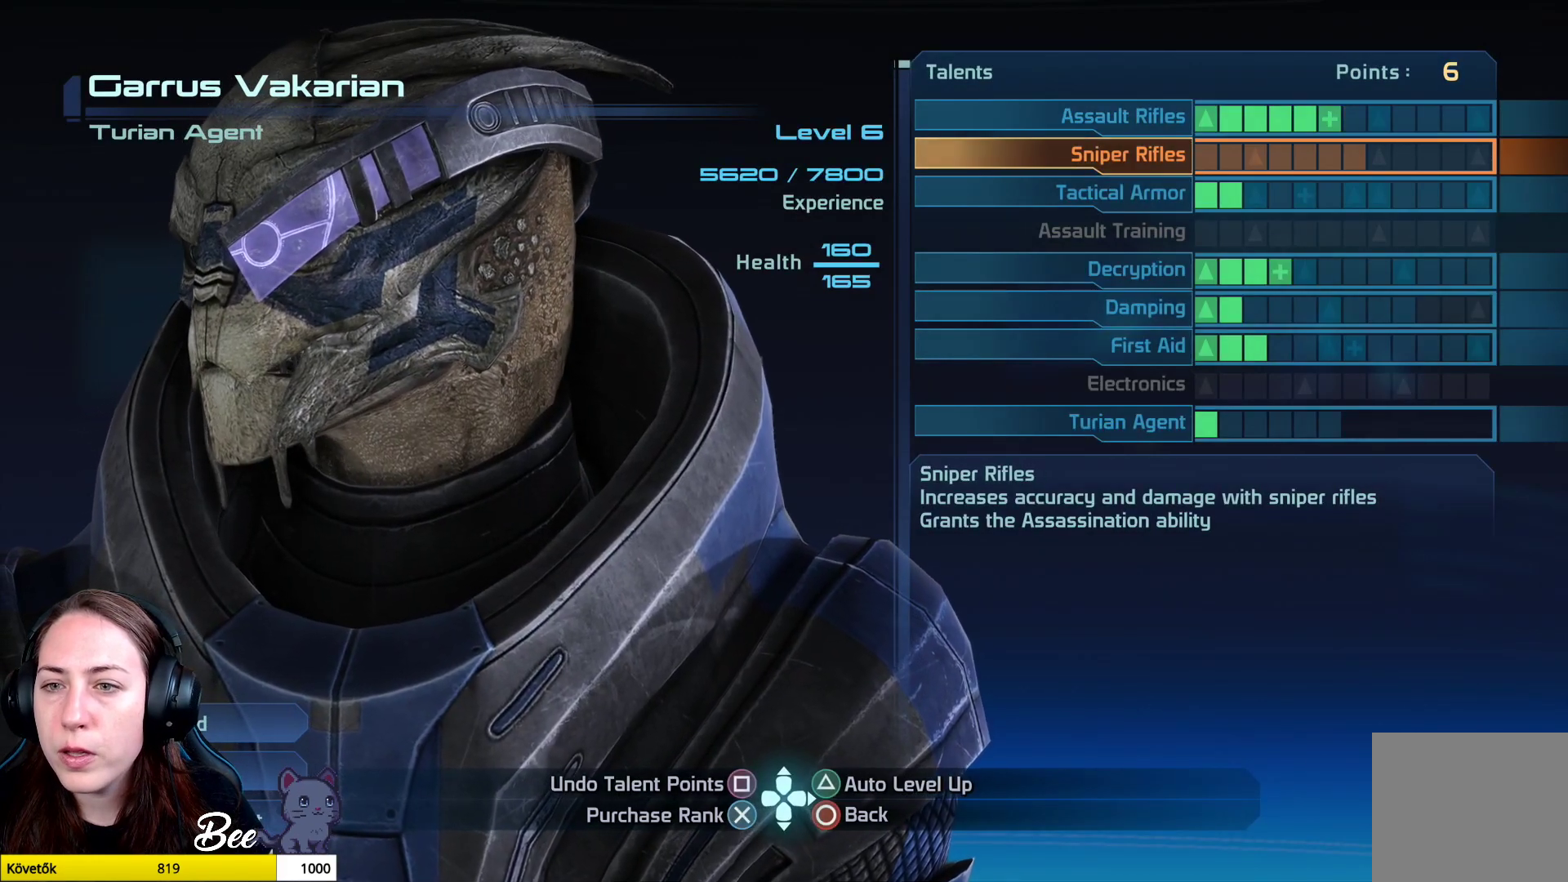
{"buttons": [], "left_stick": "center", "right_stick": "center", "events": []}
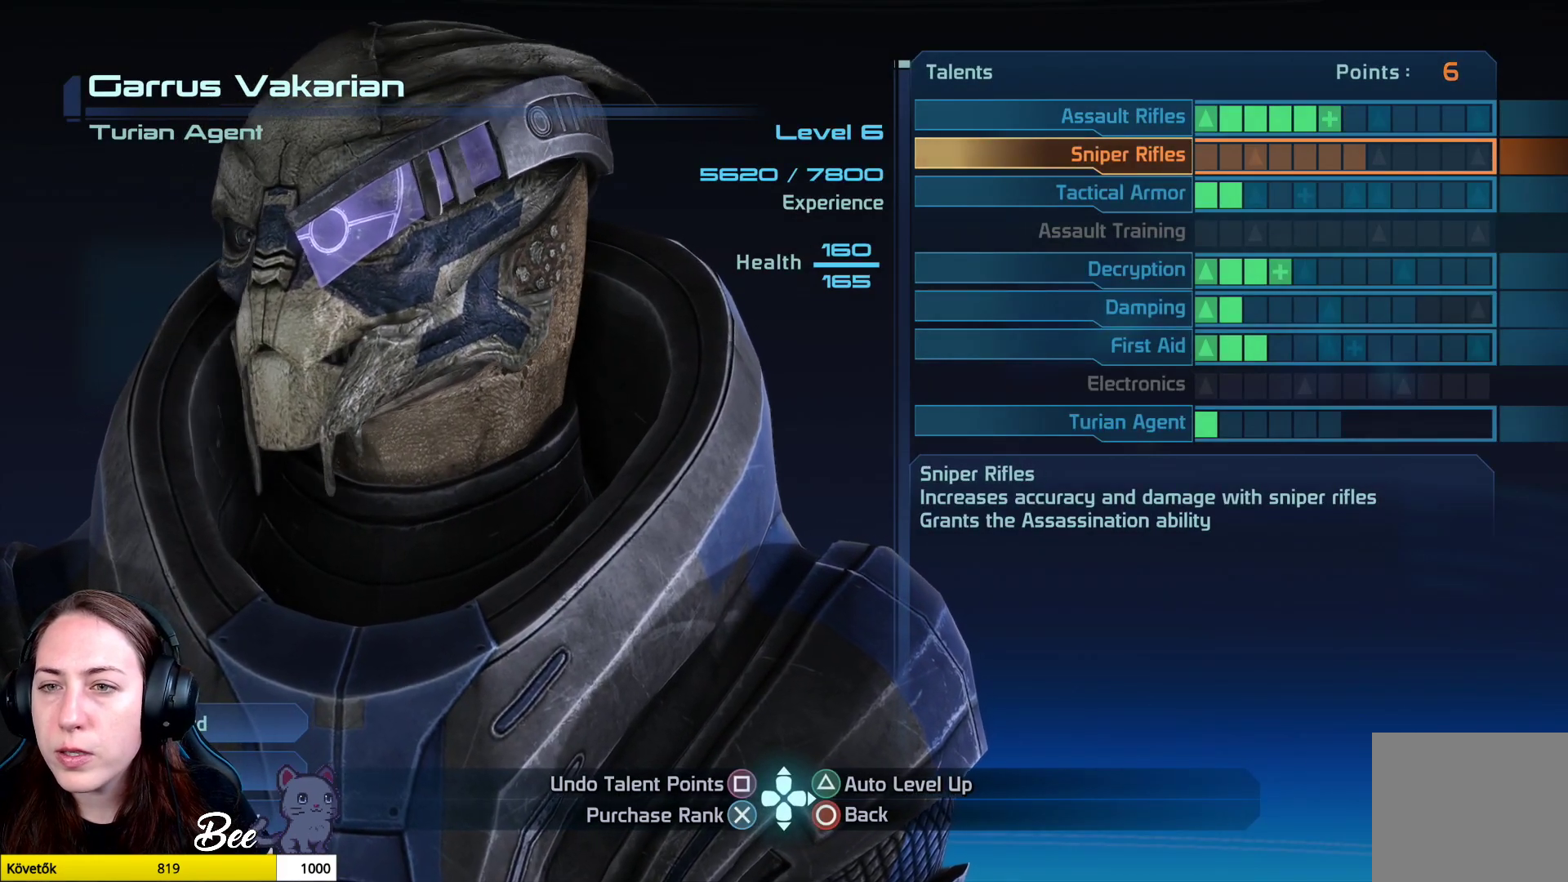
{"buttons": [], "left_stick": "center", "right_stick": "center", "events": []}
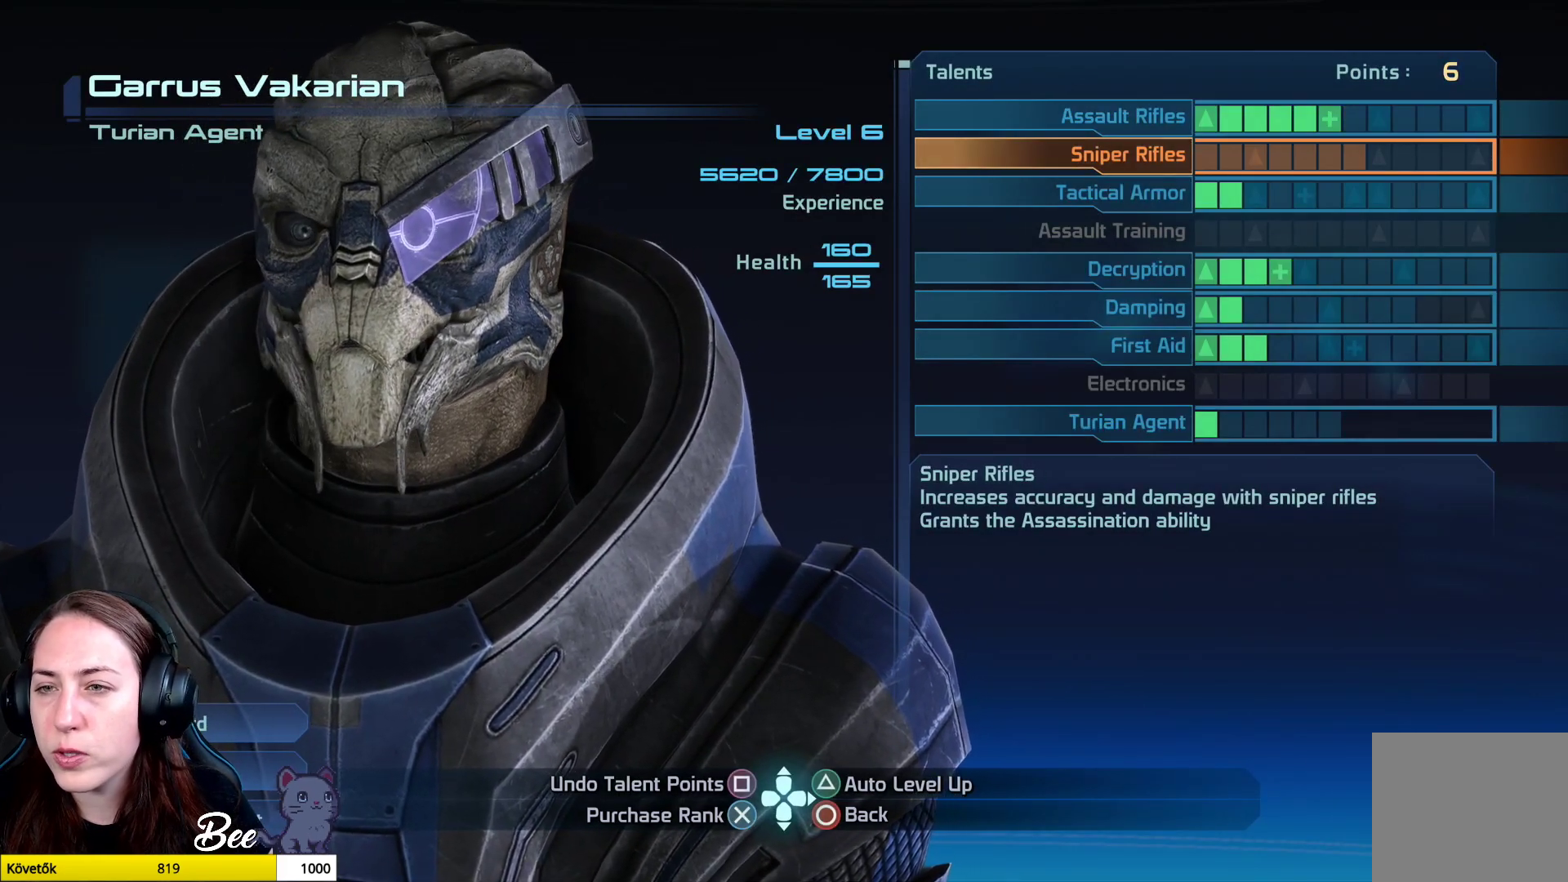
{"buttons": [], "left_stick": "center", "right_stick": "center", "events": []}
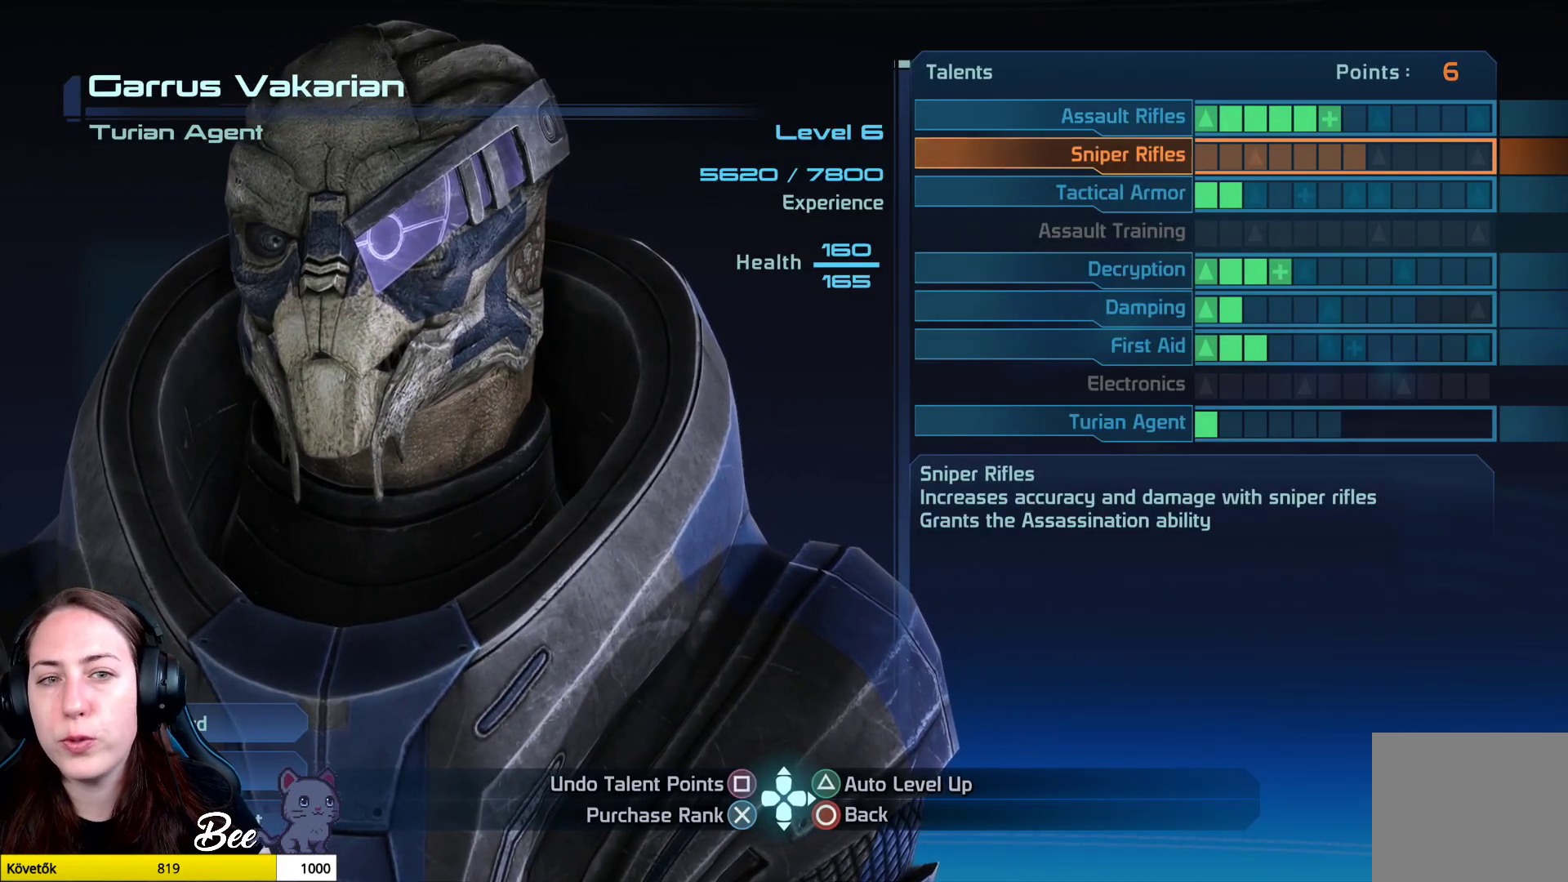
{"buttons": [], "left_stick": "center", "right_stick": "center", "events": []}
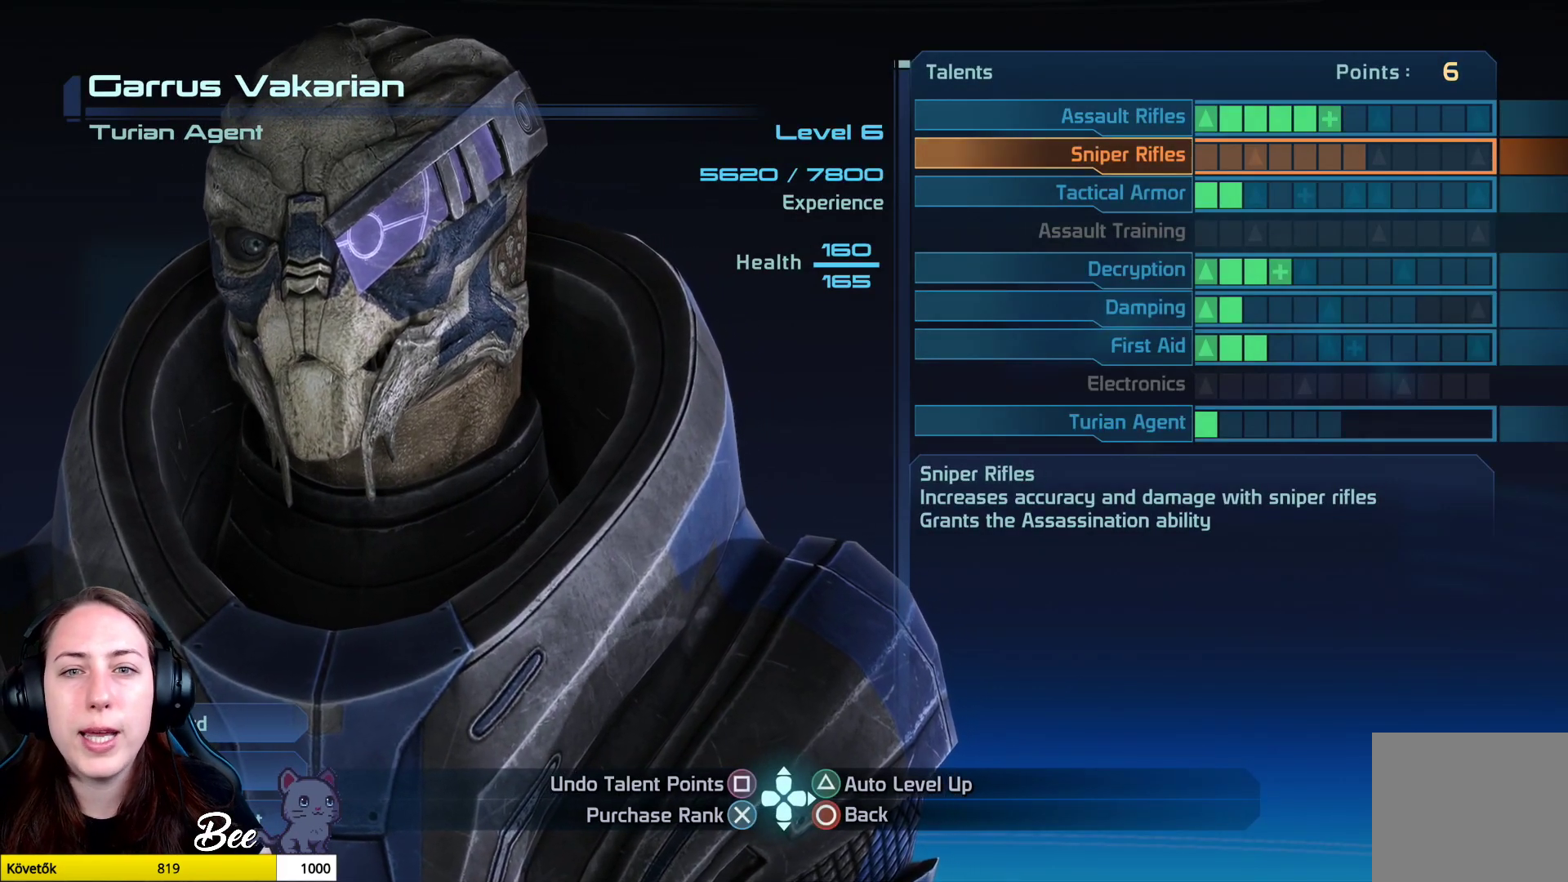
{"buttons": [], "left_stick": "center", "right_stick": "center", "events": []}
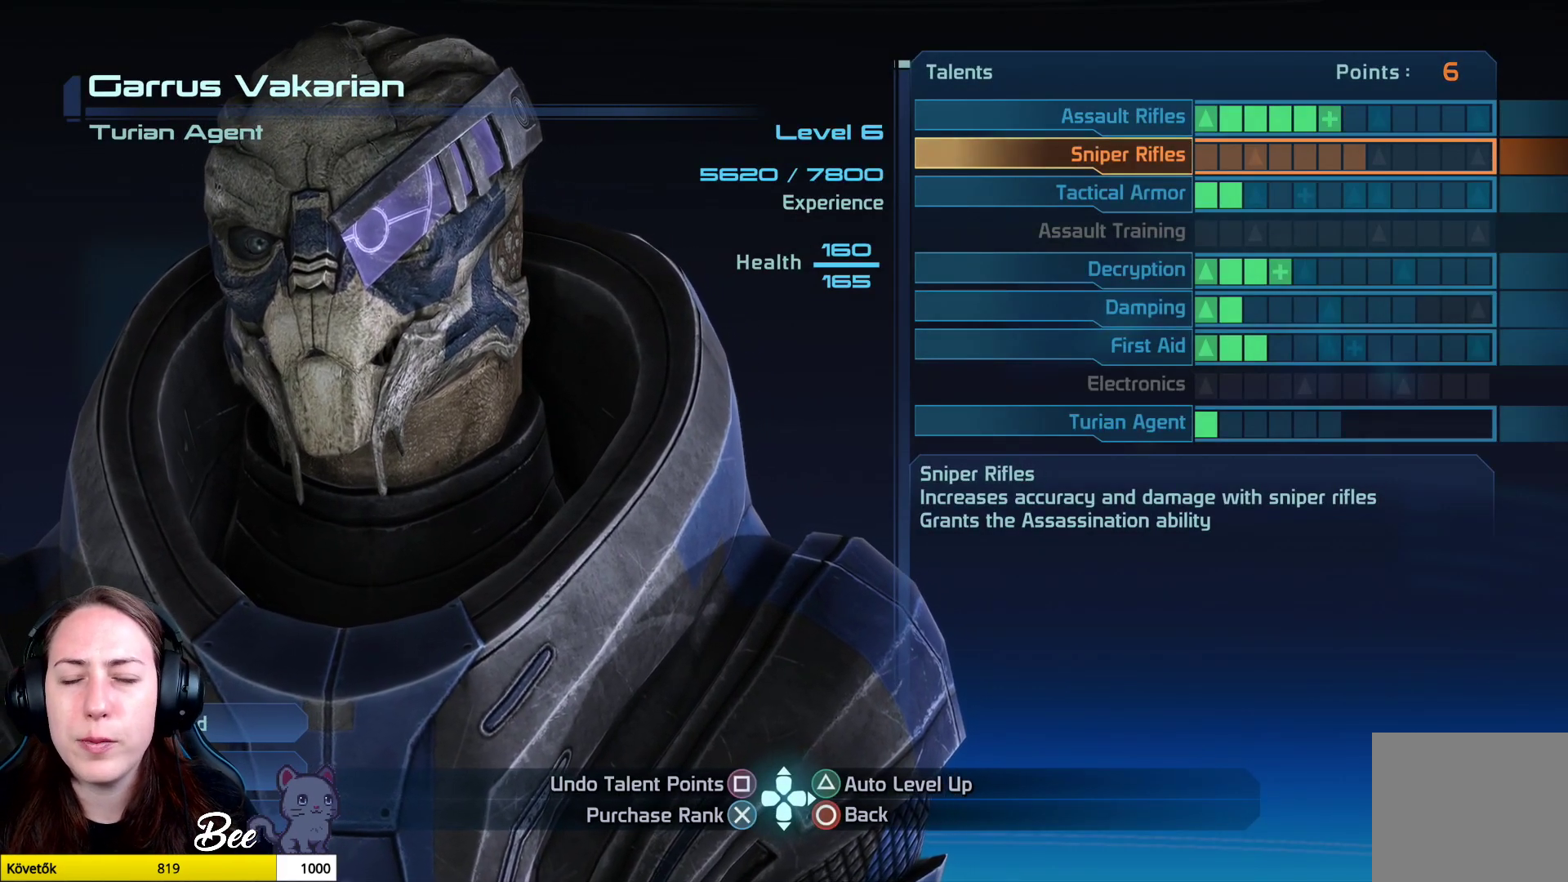
{"buttons": [], "left_stick": "center", "right_stick": "center", "events": []}
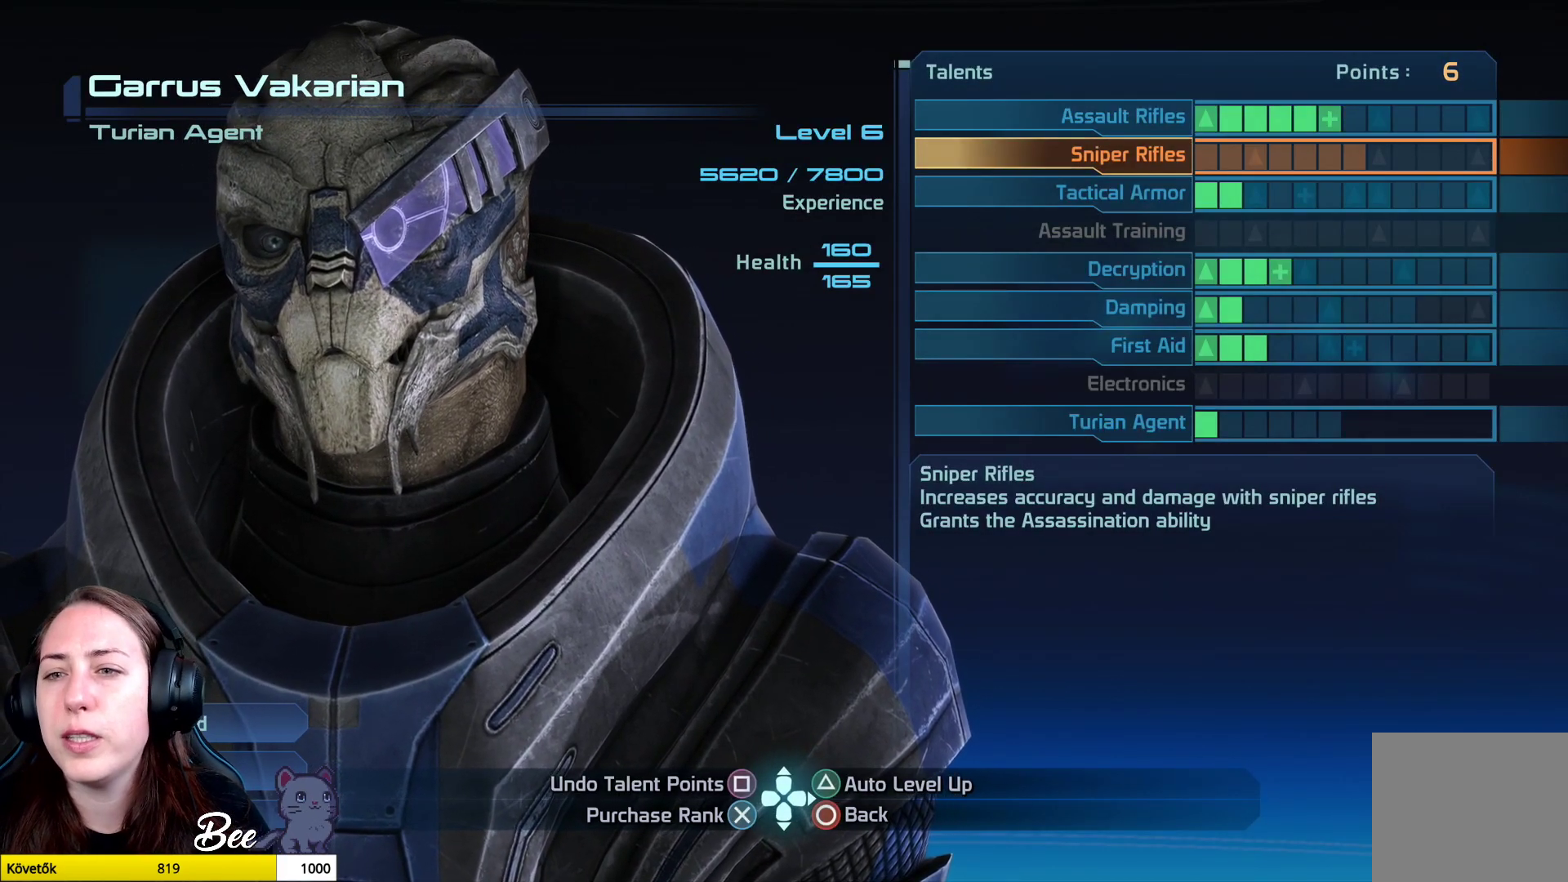
{"buttons": [], "left_stick": "center", "right_stick": "center", "events": []}
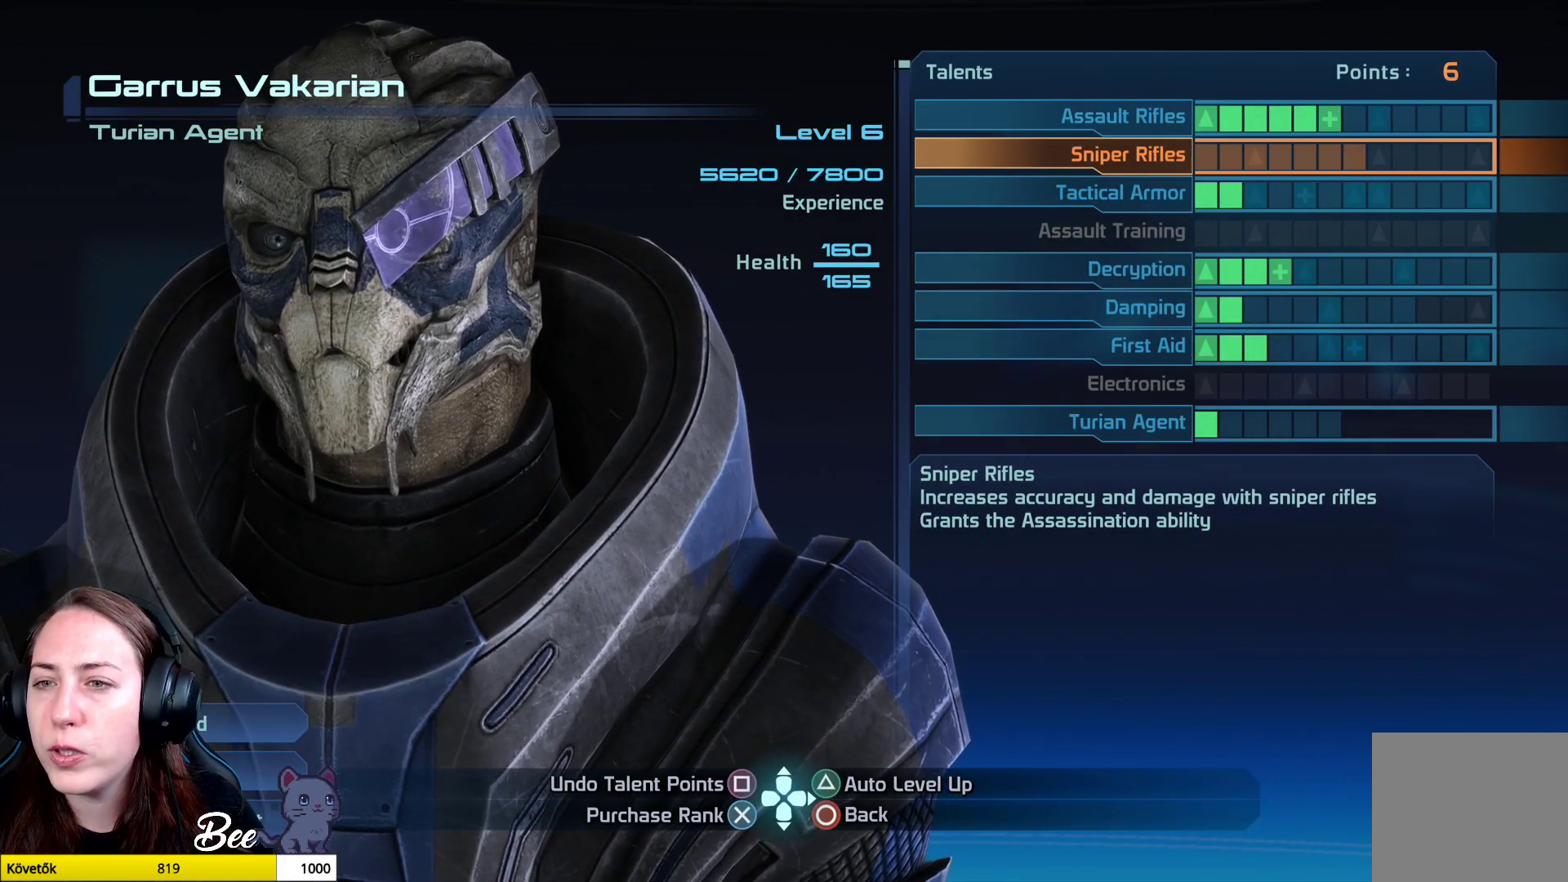
{"buttons": [], "left_stick": "center", "right_stick": "center", "events": [[167, "left_stick", "down"], [351, "left_stick", "center"]]}
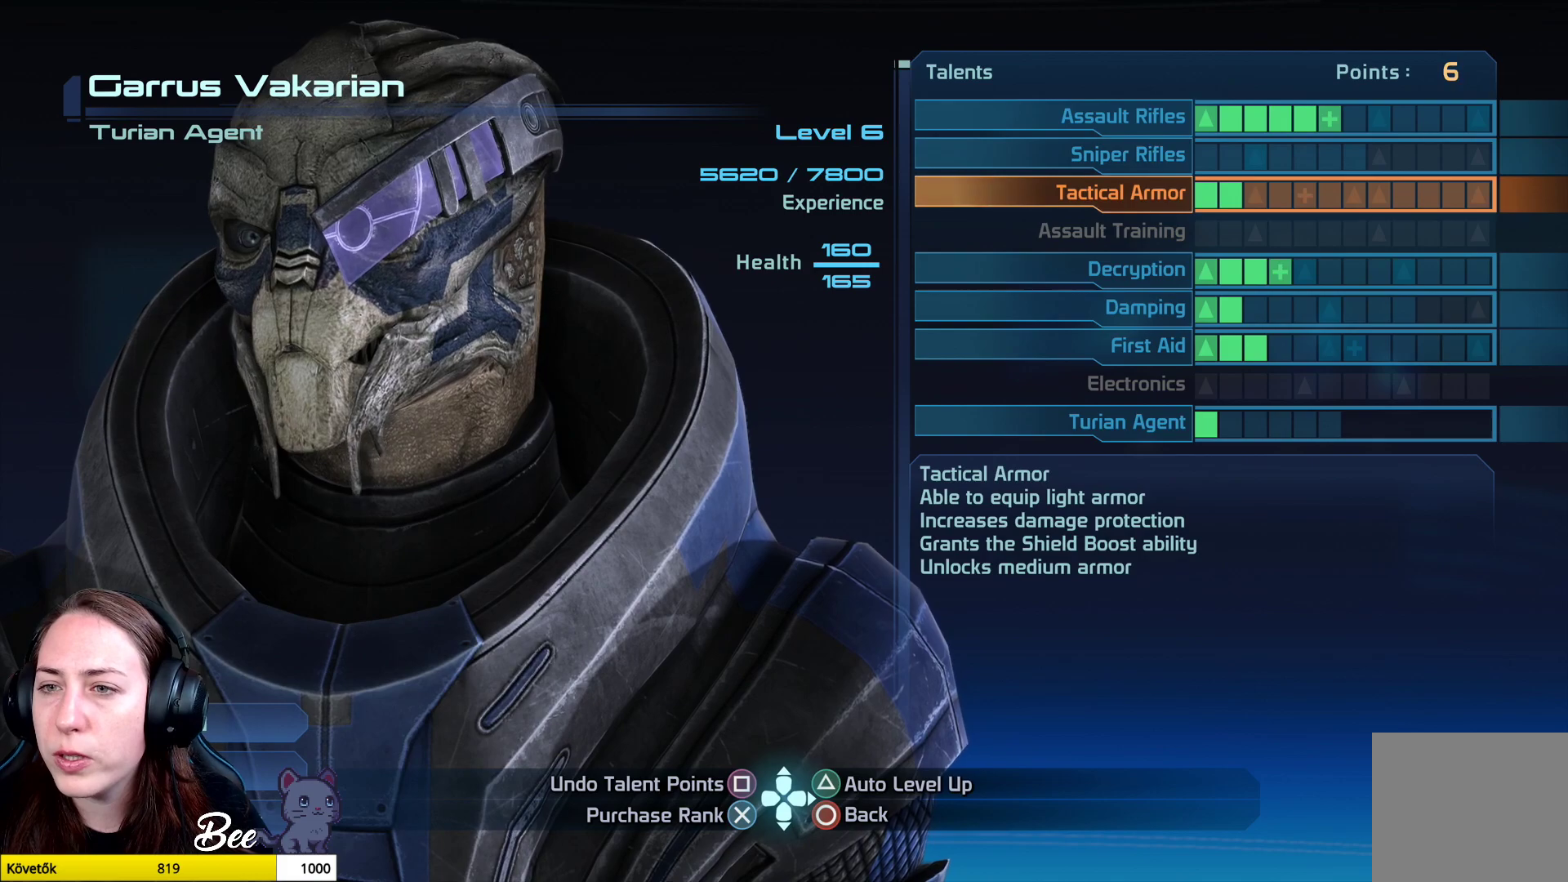
{"buttons": [], "left_stick": "center", "right_stick": "center", "events": [[183, "CROSS", "down"], [250, "CROSS", "up"]]}
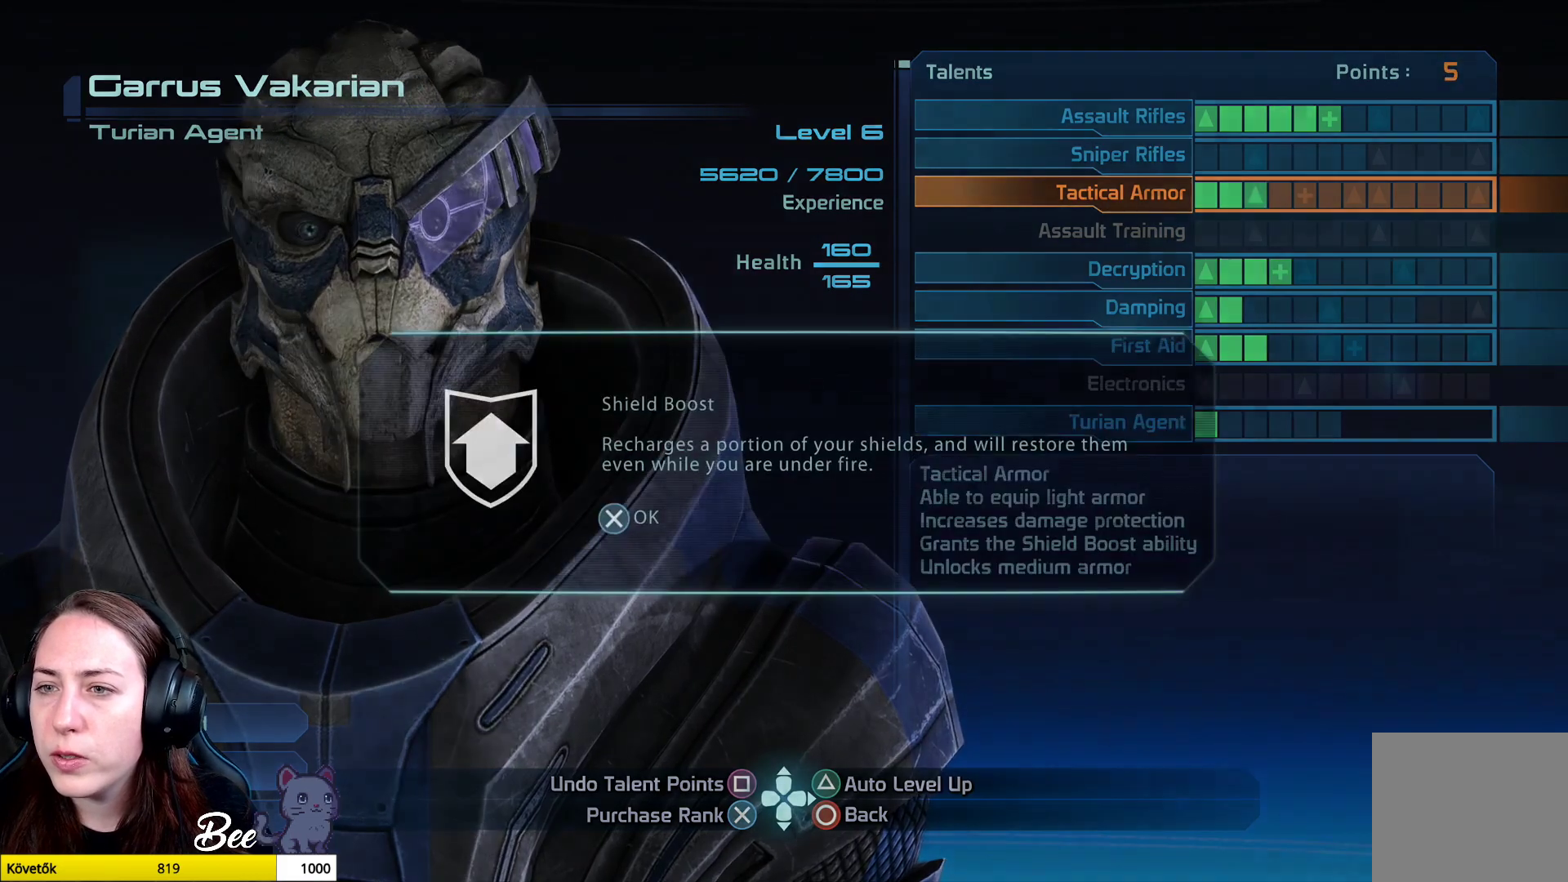
{"buttons": [], "left_stick": "center", "right_stick": "center", "events": [[367, "CROSS", "down"], [467, "CROSS", "up"]]}
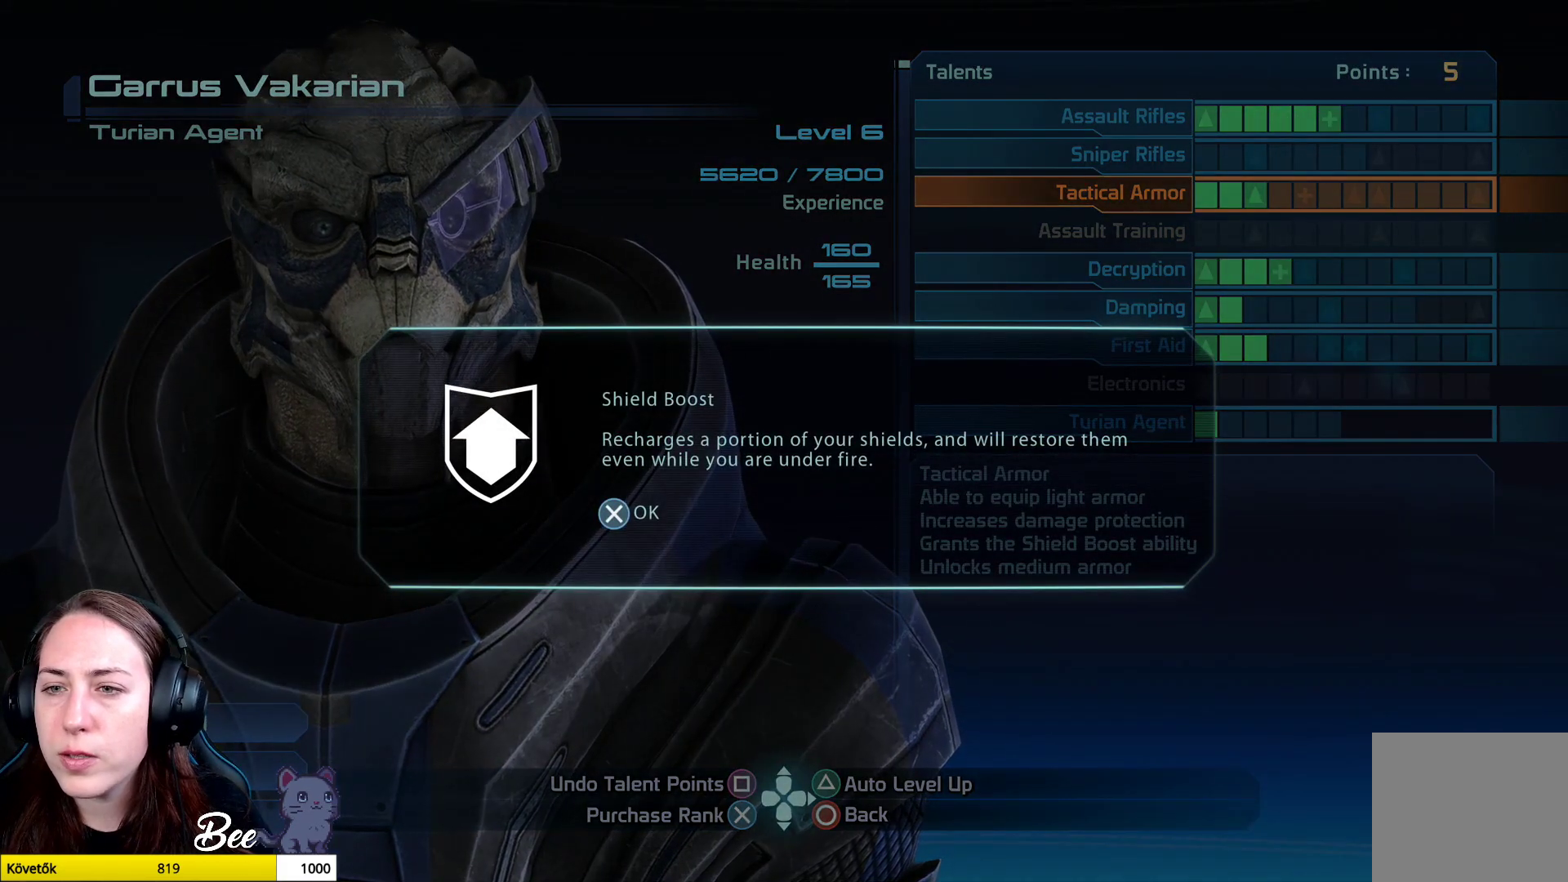
{"buttons": [], "left_stick": "center", "right_stick": "center", "events": []}
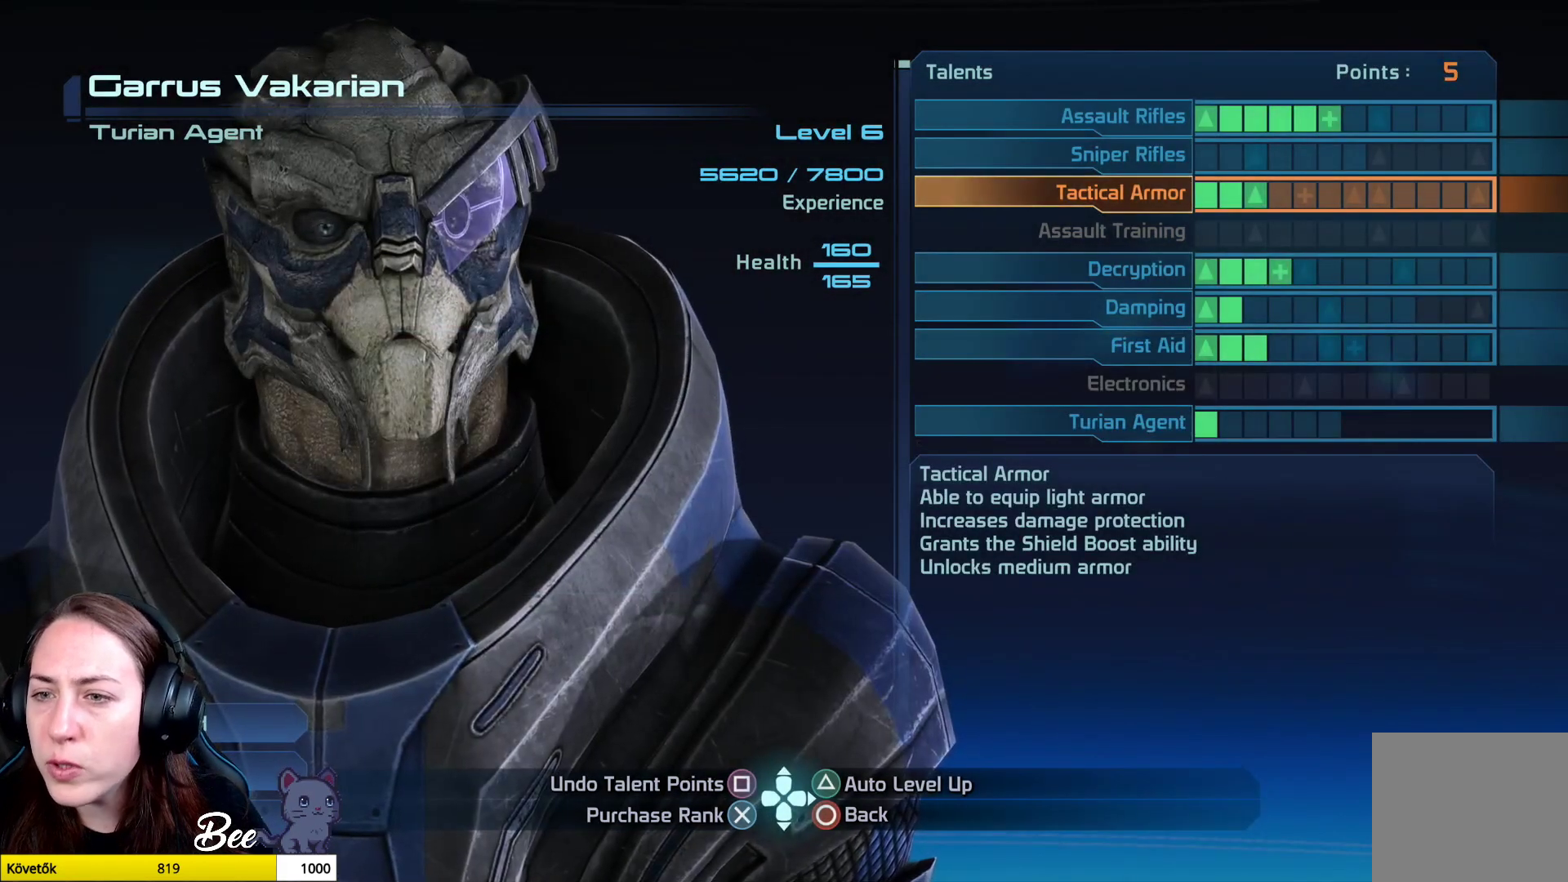
{"buttons": [], "left_stick": "center", "right_stick": "center", "events": []}
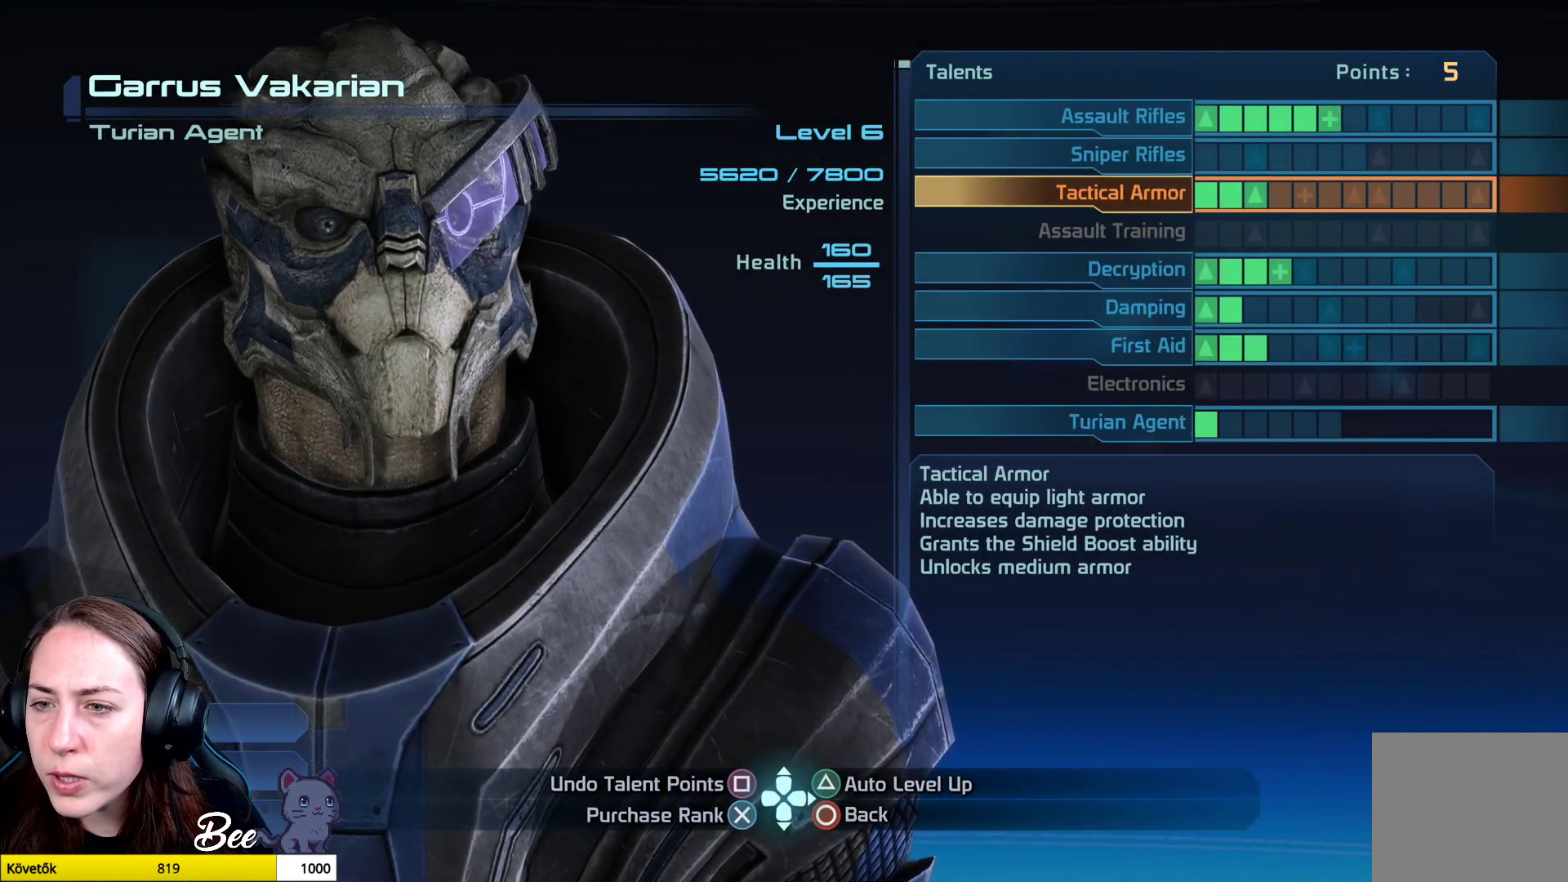
{"buttons": [], "left_stick": "center", "right_stick": "center", "events": []}
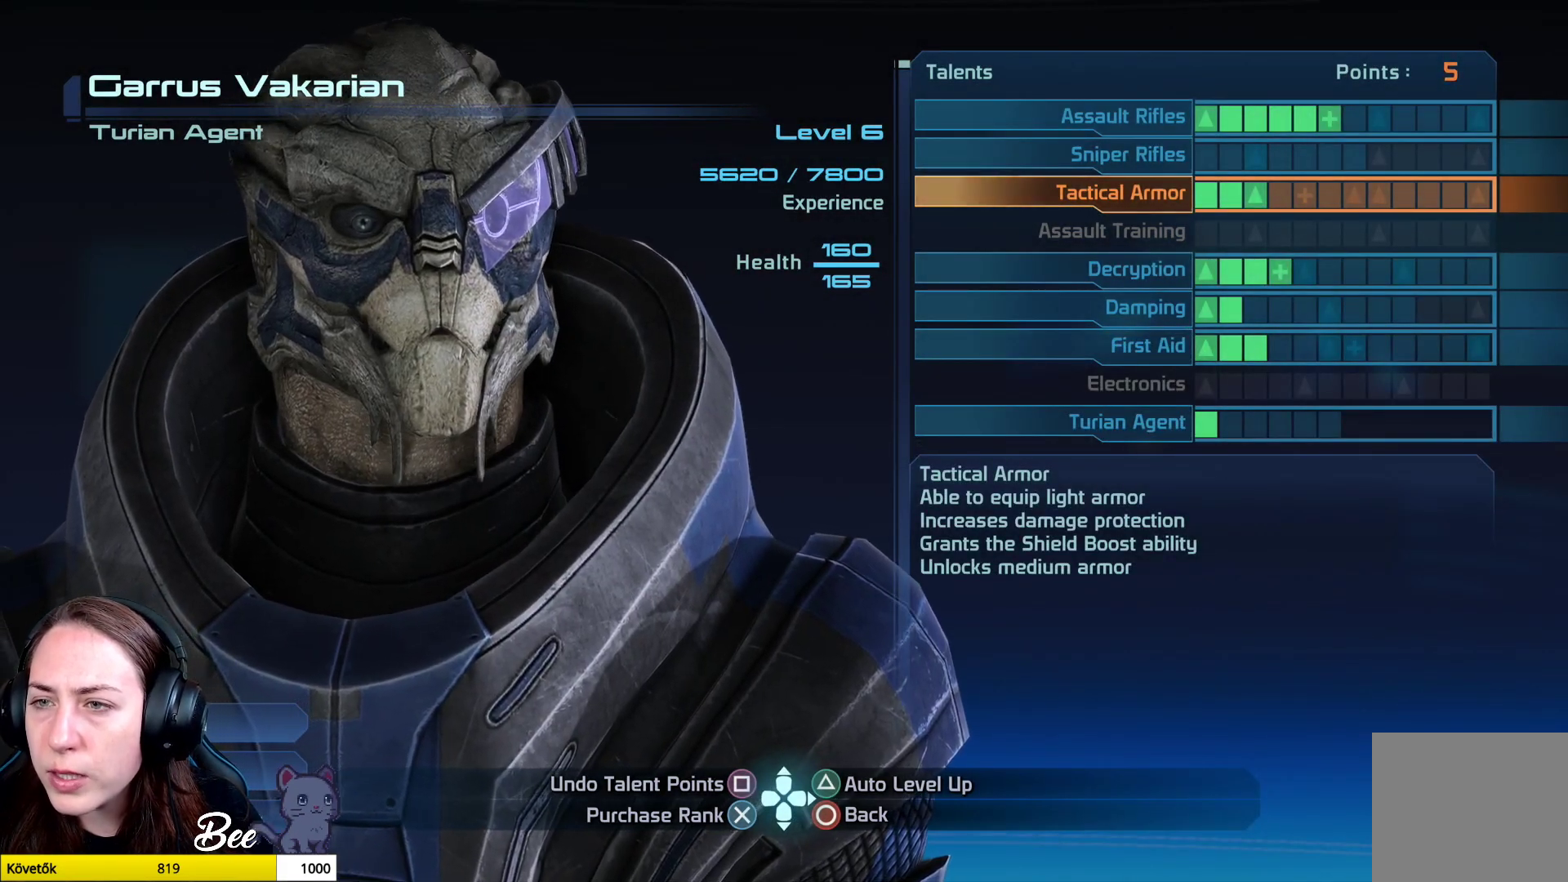
{"buttons": [], "left_stick": "down", "right_stick": "center", "events": [[451, "left_stick", "down"]]}
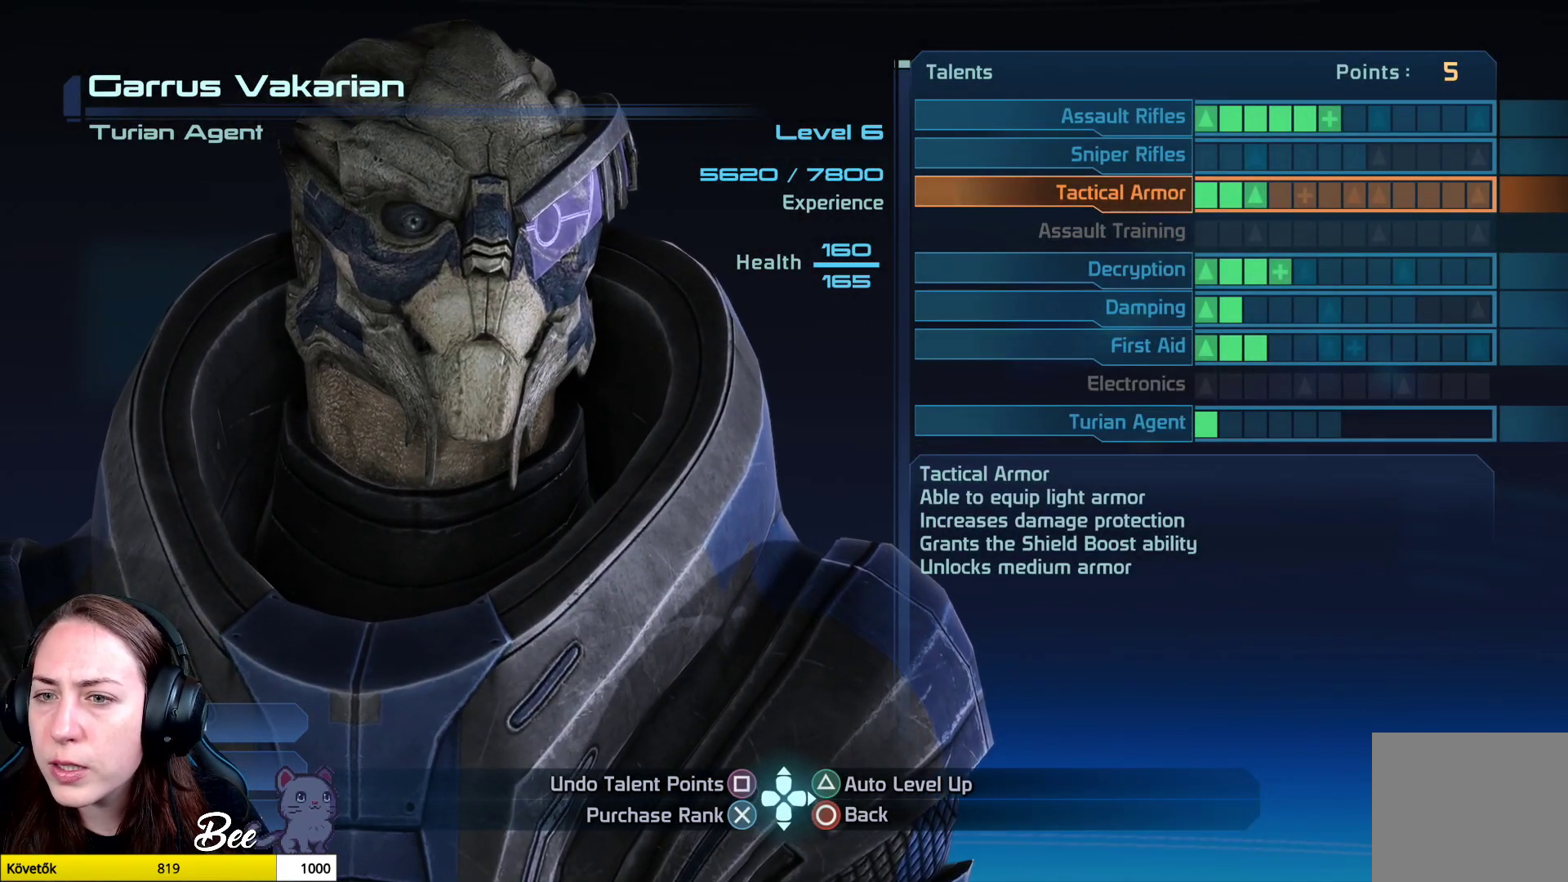
{"buttons": [], "left_stick": "center", "right_stick": "center", "events": [[183, "left_stick", "center"], [333, "left_stick", "down"], [500, "left_stick", "center"]]}
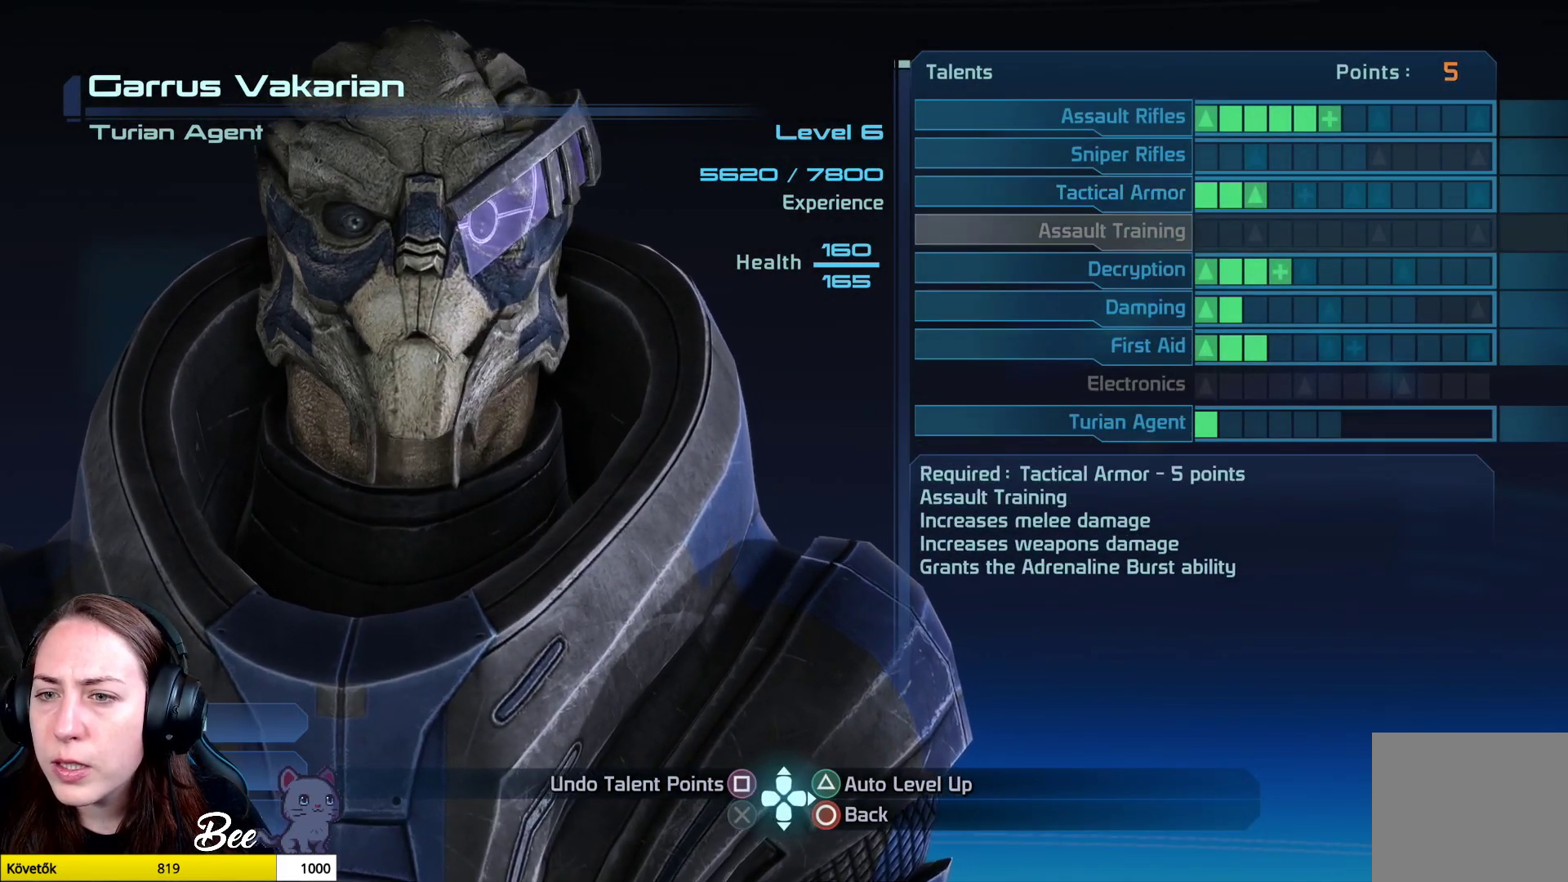
{"buttons": [], "left_stick": "center", "right_stick": "center", "events": [[267, "left_stick", "down"], [367, "left_stick", "center"]]}